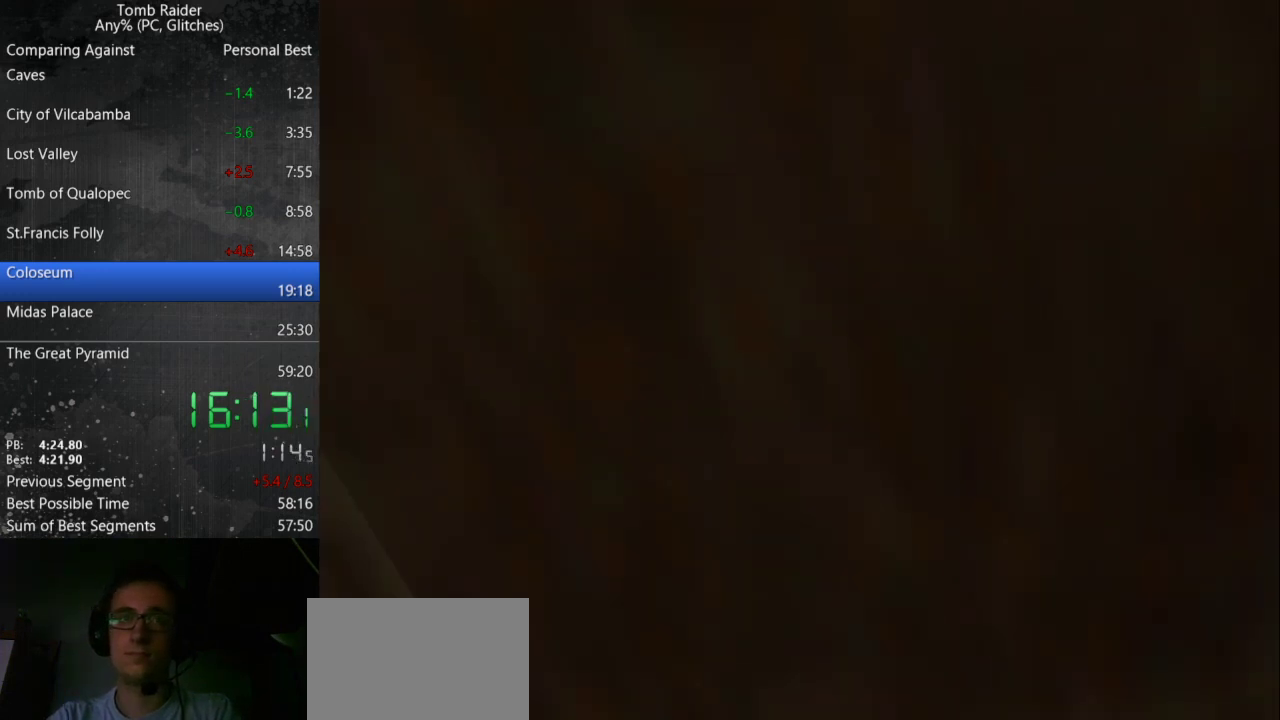
Gameplay with keyboard; each line is a JSON object with the keys held at the frame after it. "events" lists presses ("down") and releases ("up") of "action", "down", "guns", "inv", "jump", "left", "look", "right", "roll", "step", "step2", "up" and "walk" between this image and that frame as [ms after this image, input, new state], when the widget could be followed in between. No other keys are recorded. Mouse input is not recorded. Key names are as the overlay labels them; some are game actions (e.g. jump) rather than physical keys.
{"keys": ["left", "up"], "events": []}
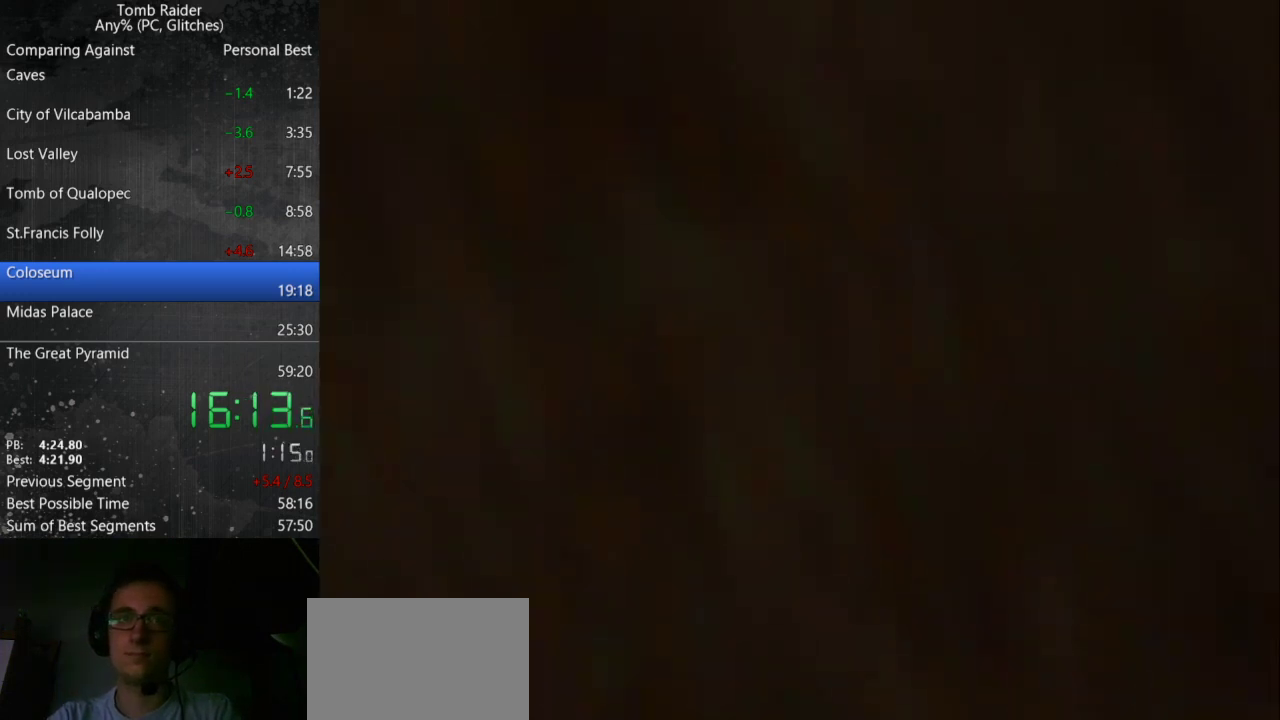
{"keys": ["roll"], "events": [[167, "roll", "down"], [200, "left", "up"], [233, "up", "up"]]}
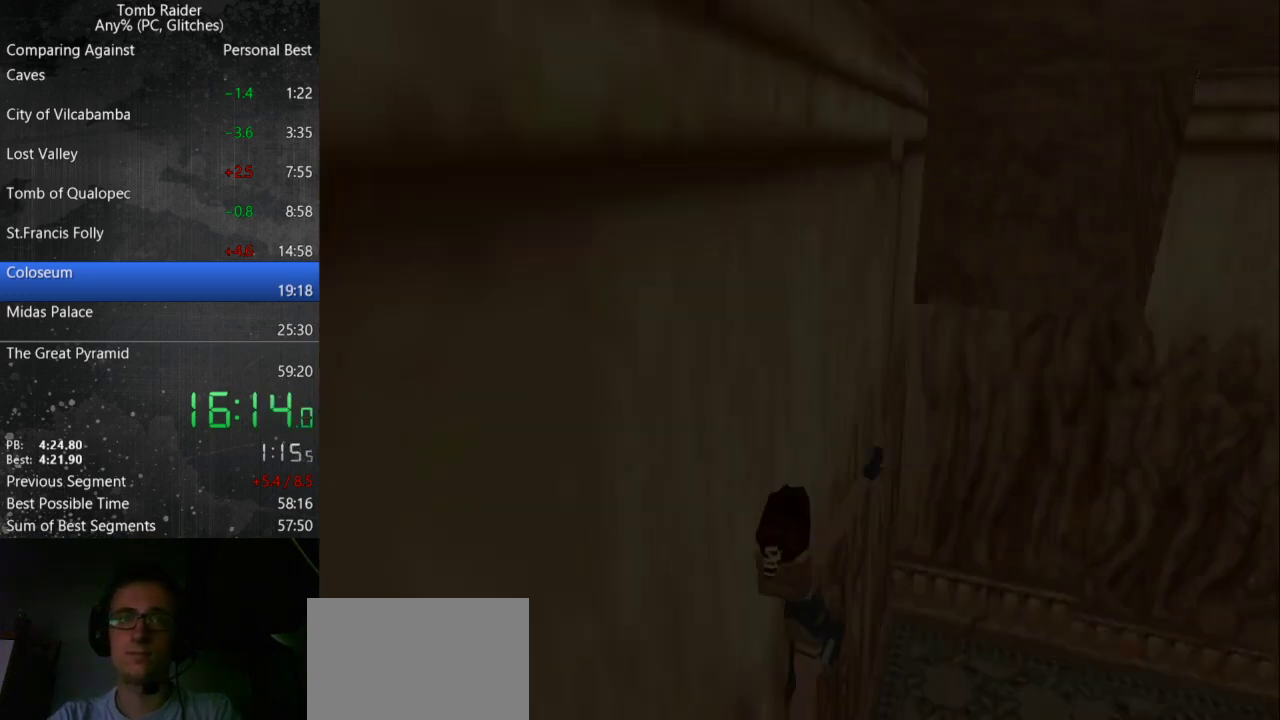
{"keys": ["roll"], "events": []}
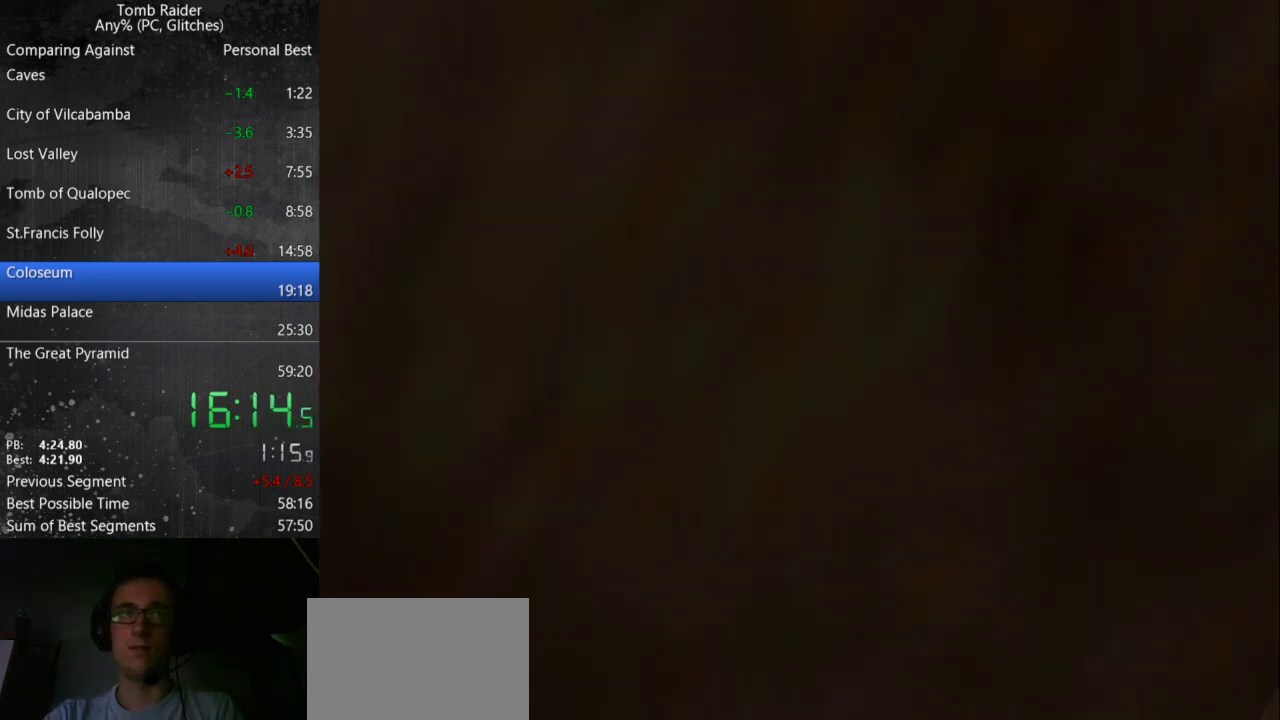
{"keys": ["roll"], "events": []}
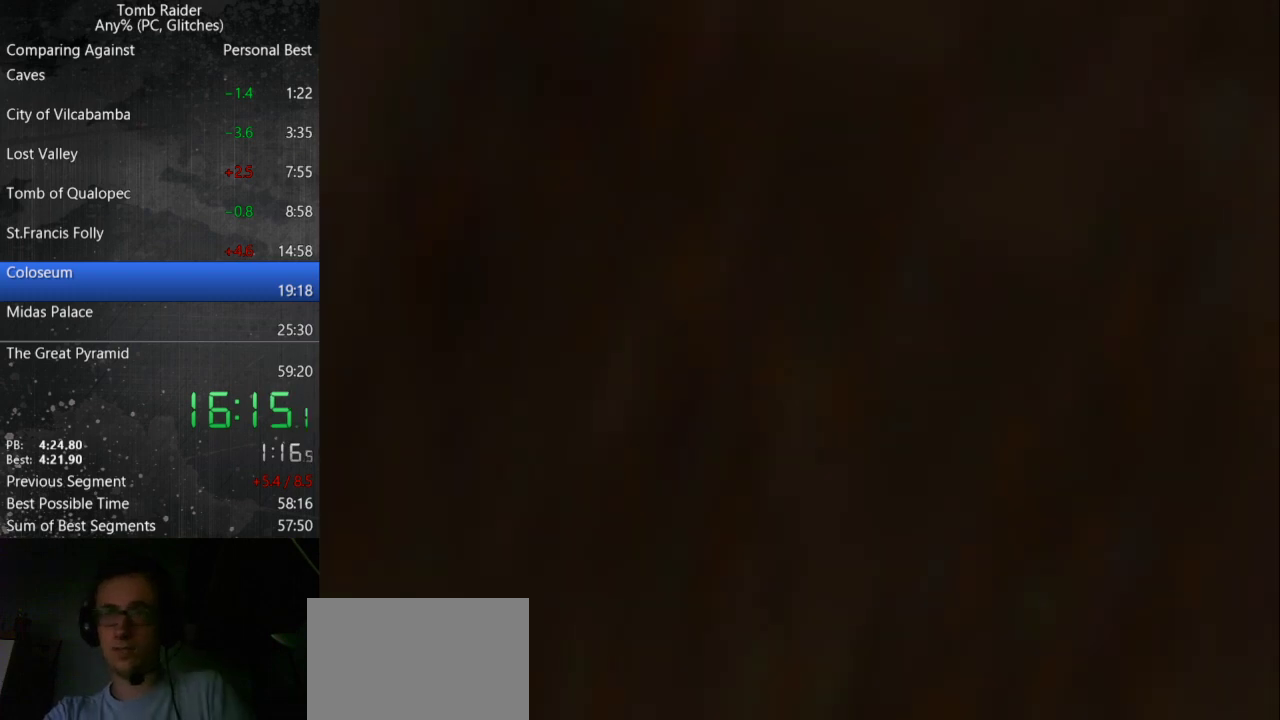
{"keys": ["roll"], "events": []}
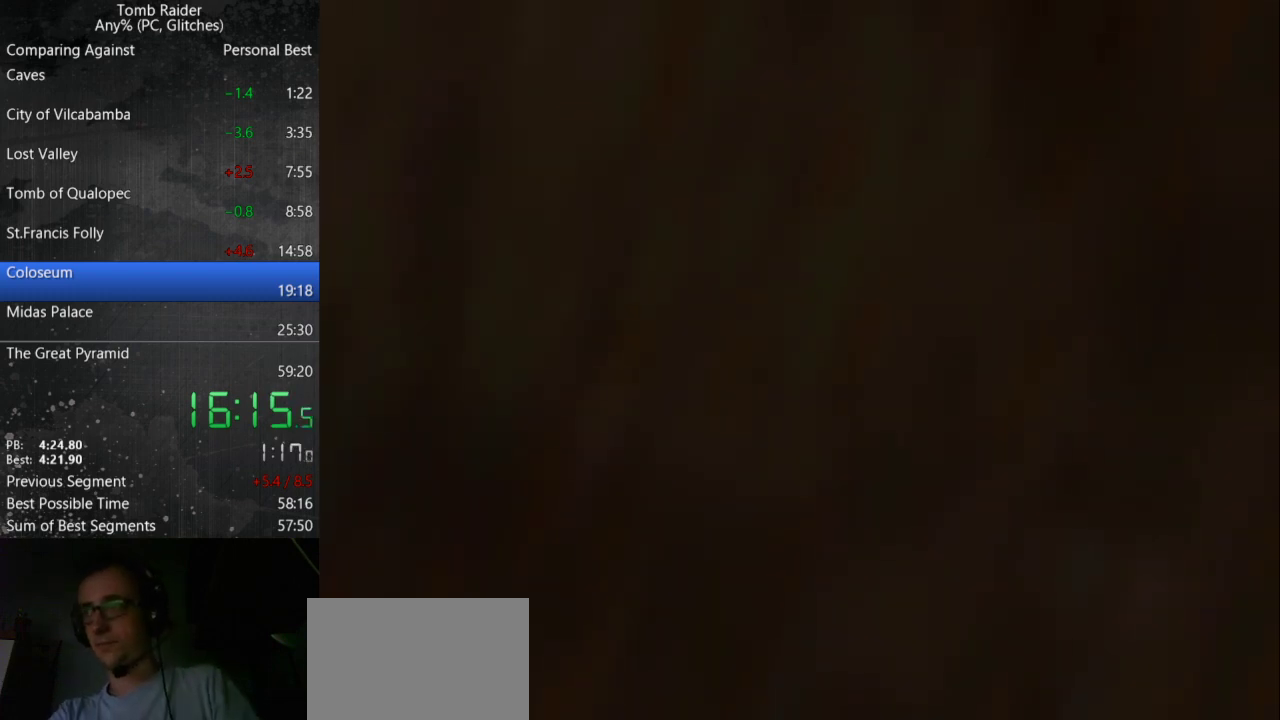
{"keys": ["roll"], "events": []}
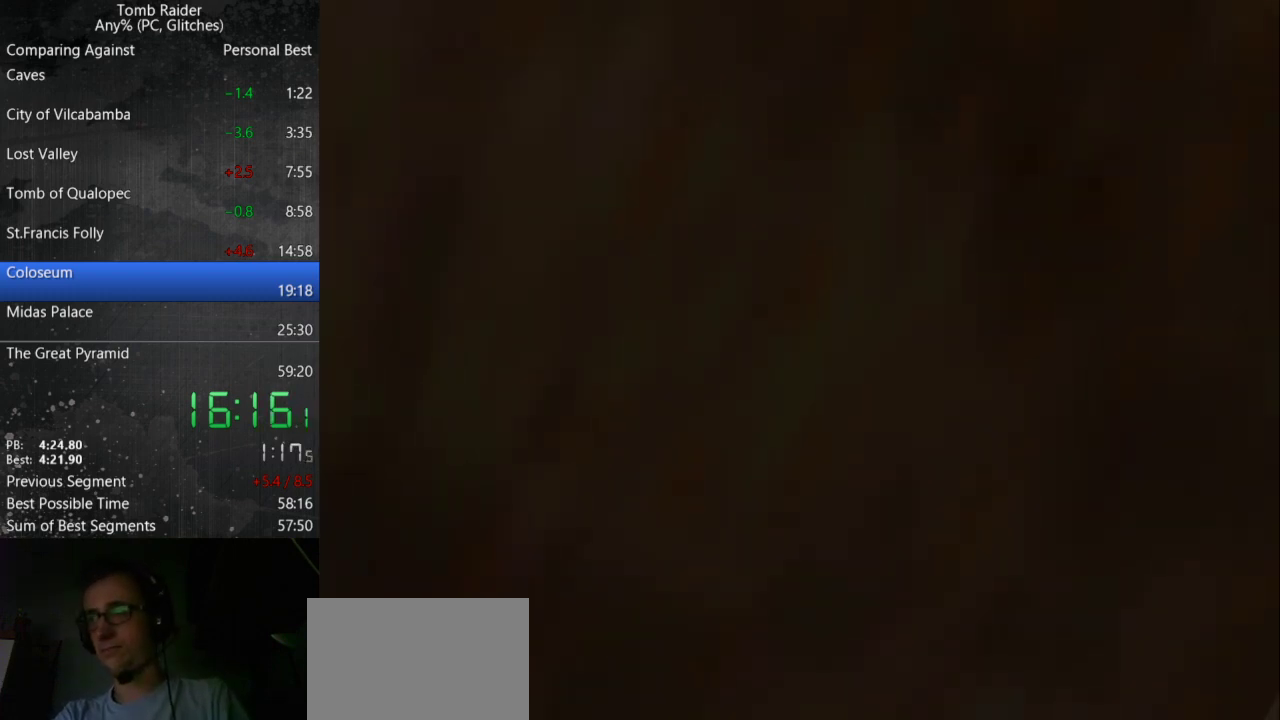
{"keys": ["roll"], "events": []}
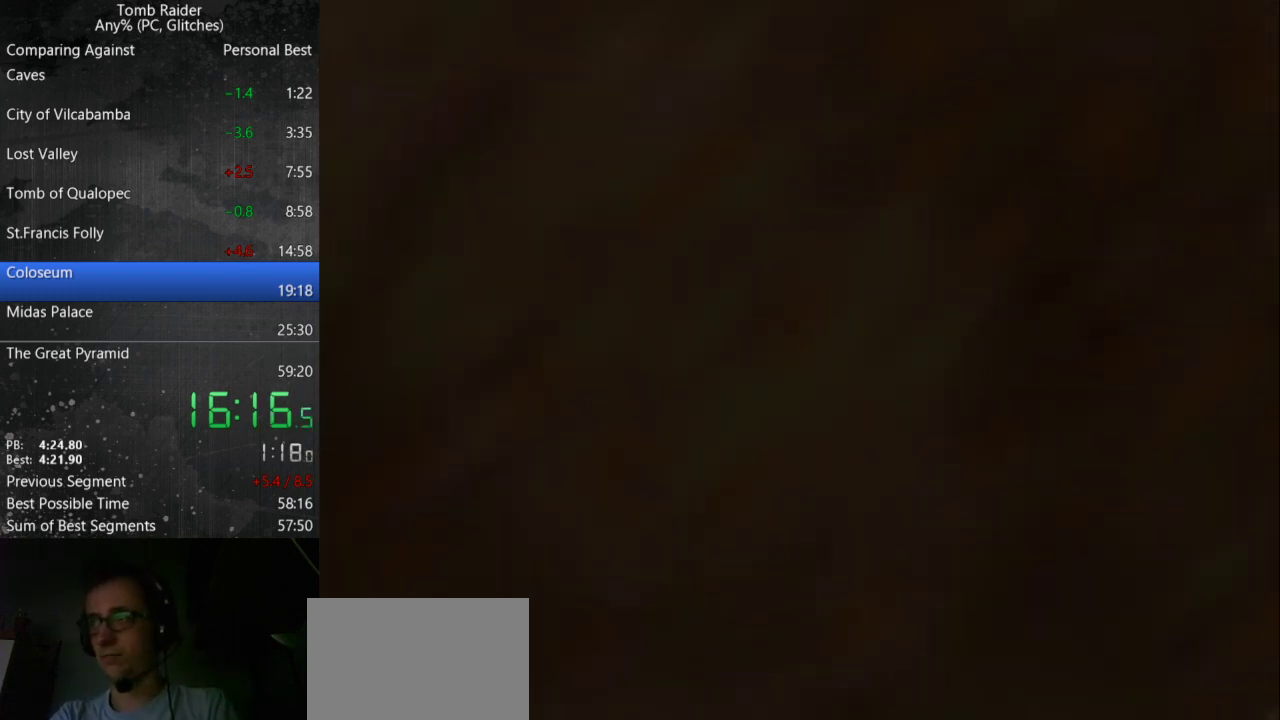
{"keys": ["roll"], "events": []}
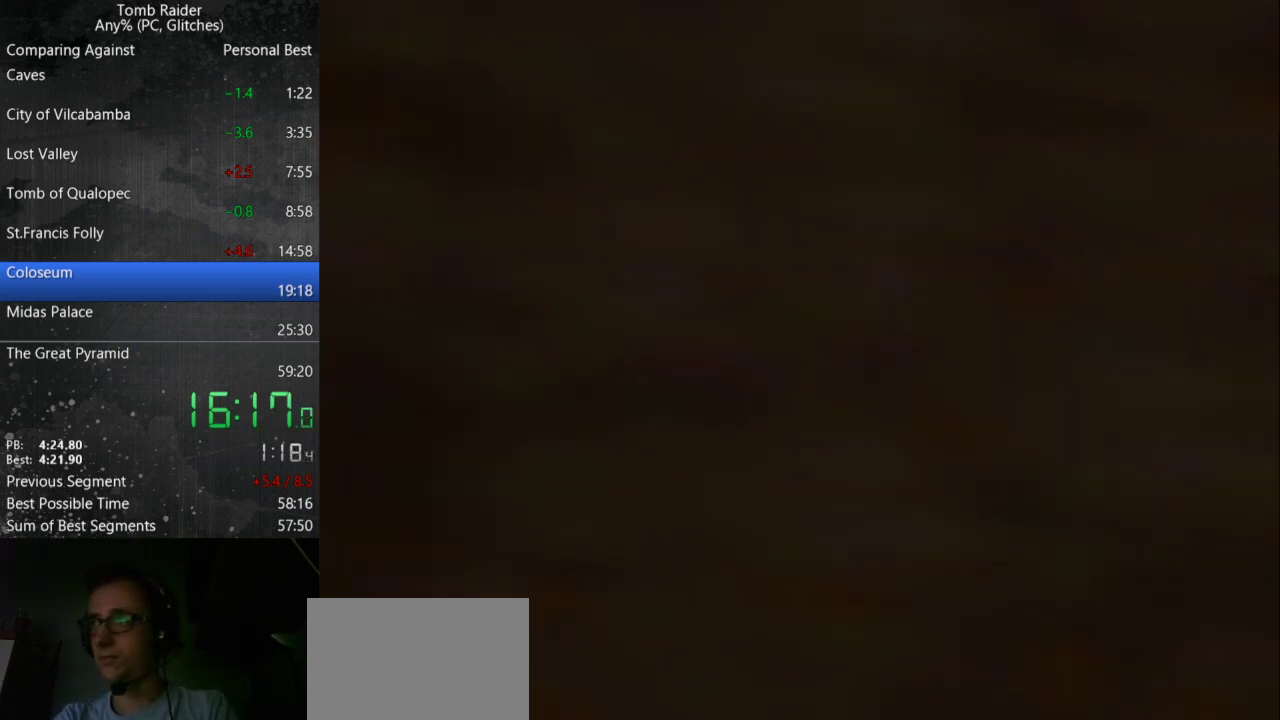
{"keys": ["roll"], "events": []}
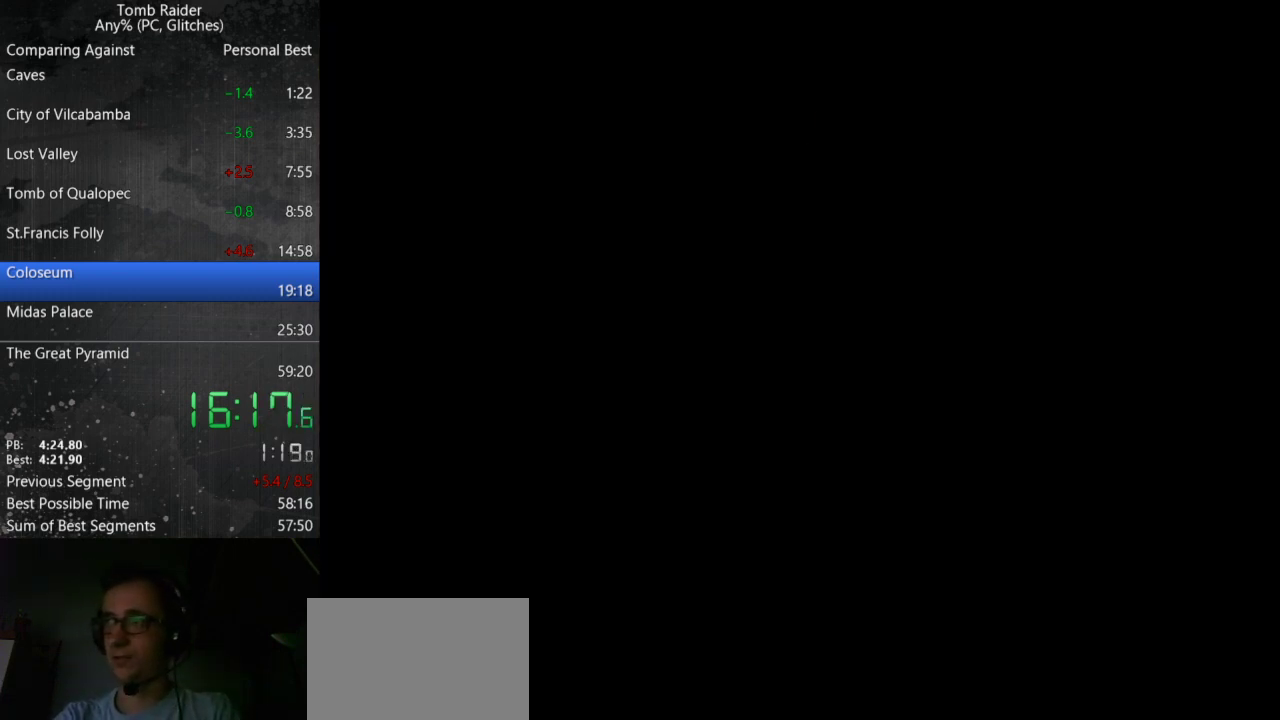
{"keys": ["roll"], "events": []}
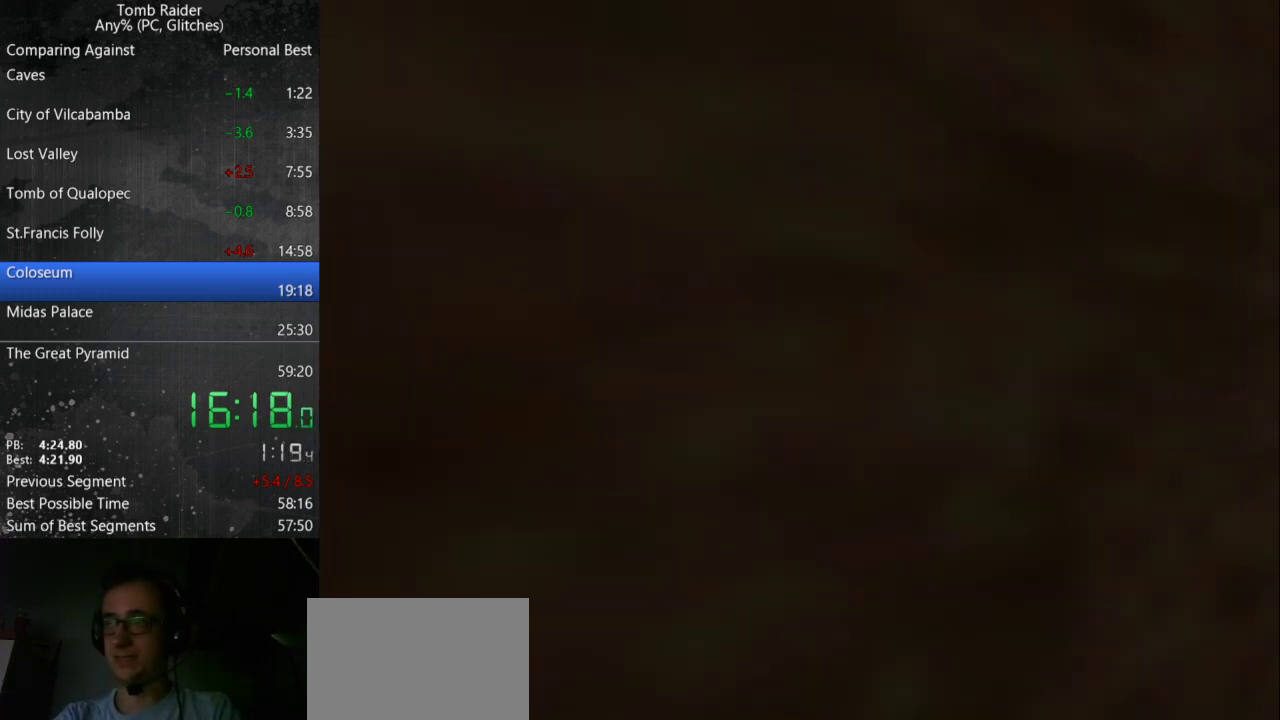
{"keys": ["roll"], "events": []}
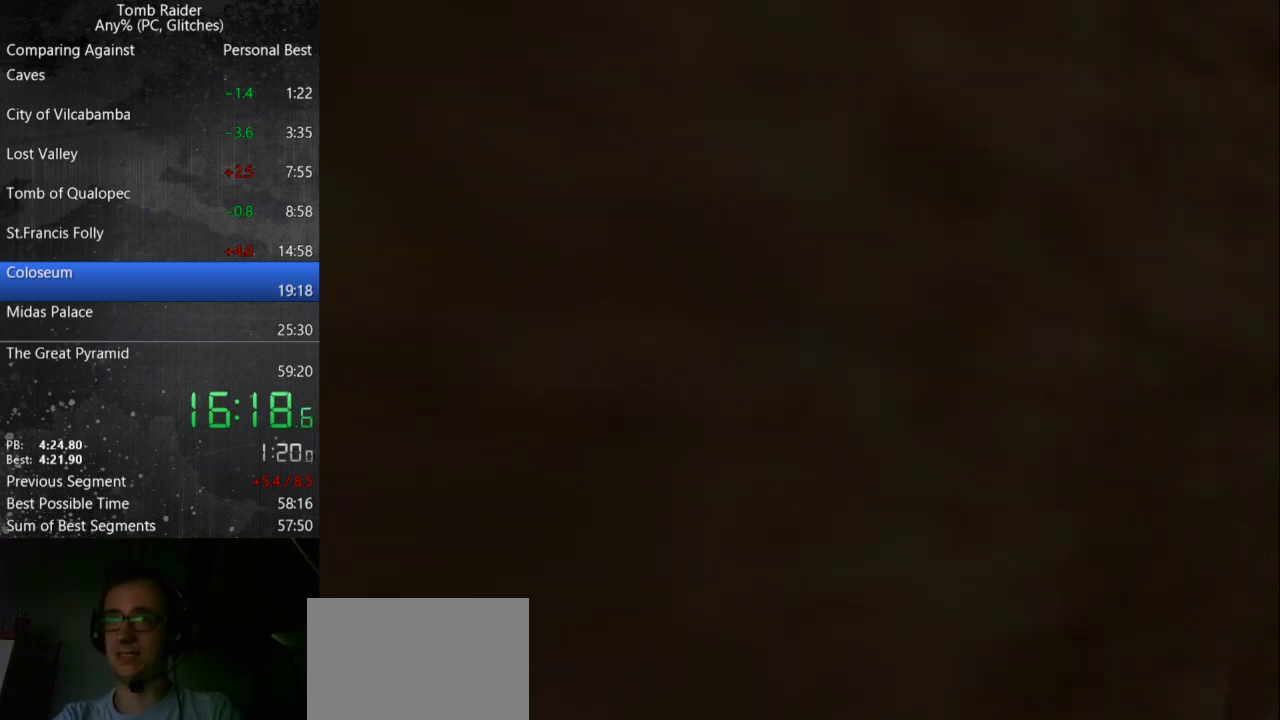
{"keys": ["roll"], "events": []}
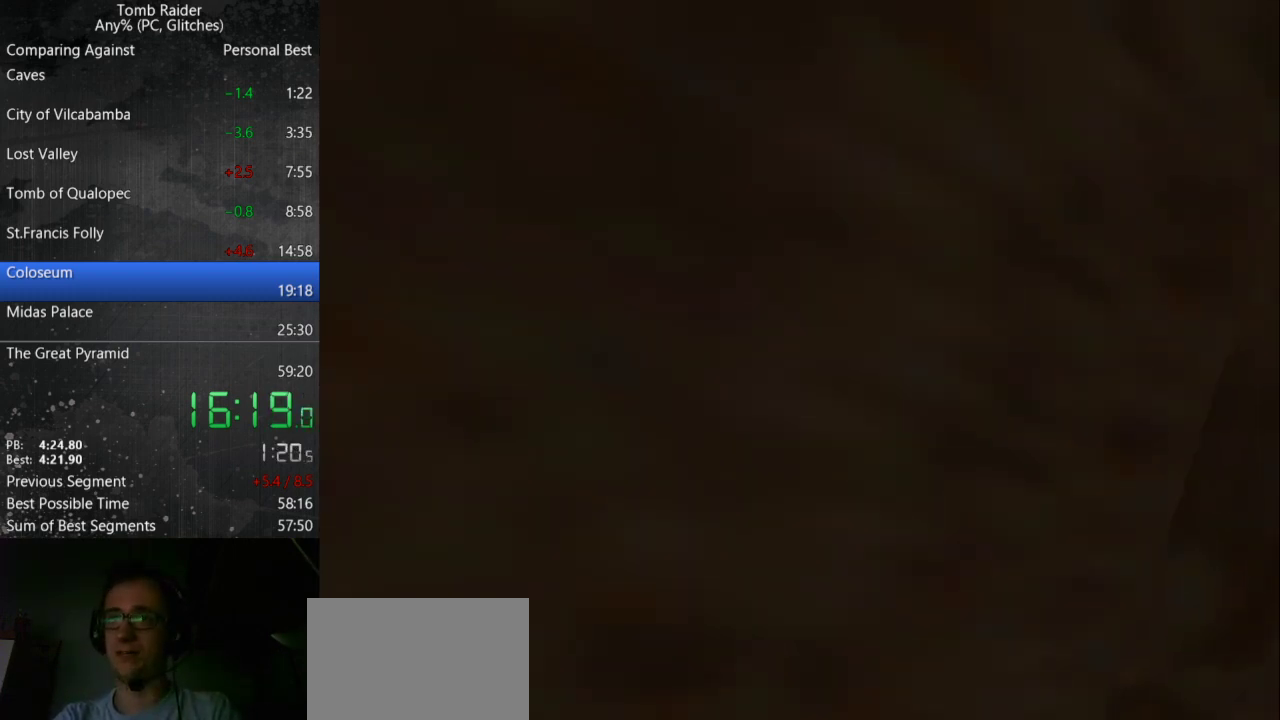
{"keys": ["roll"], "events": []}
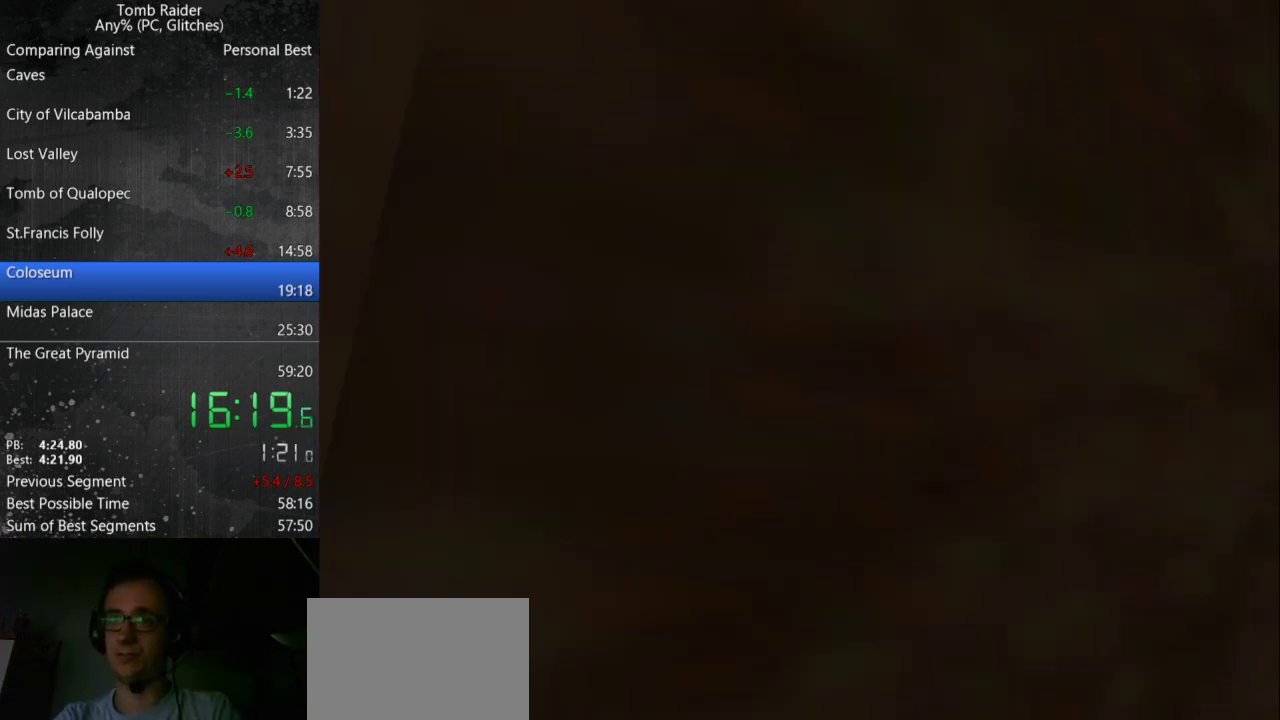
{"keys": ["roll"], "events": []}
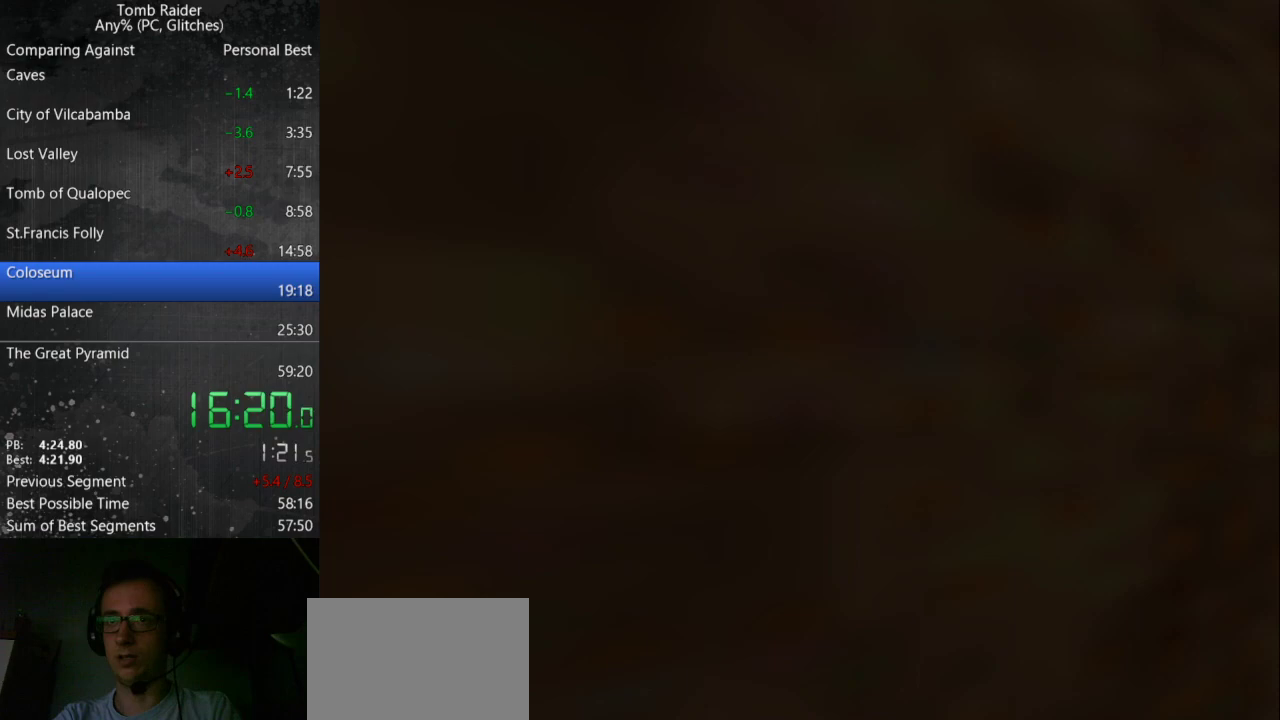
{"keys": ["roll"], "events": []}
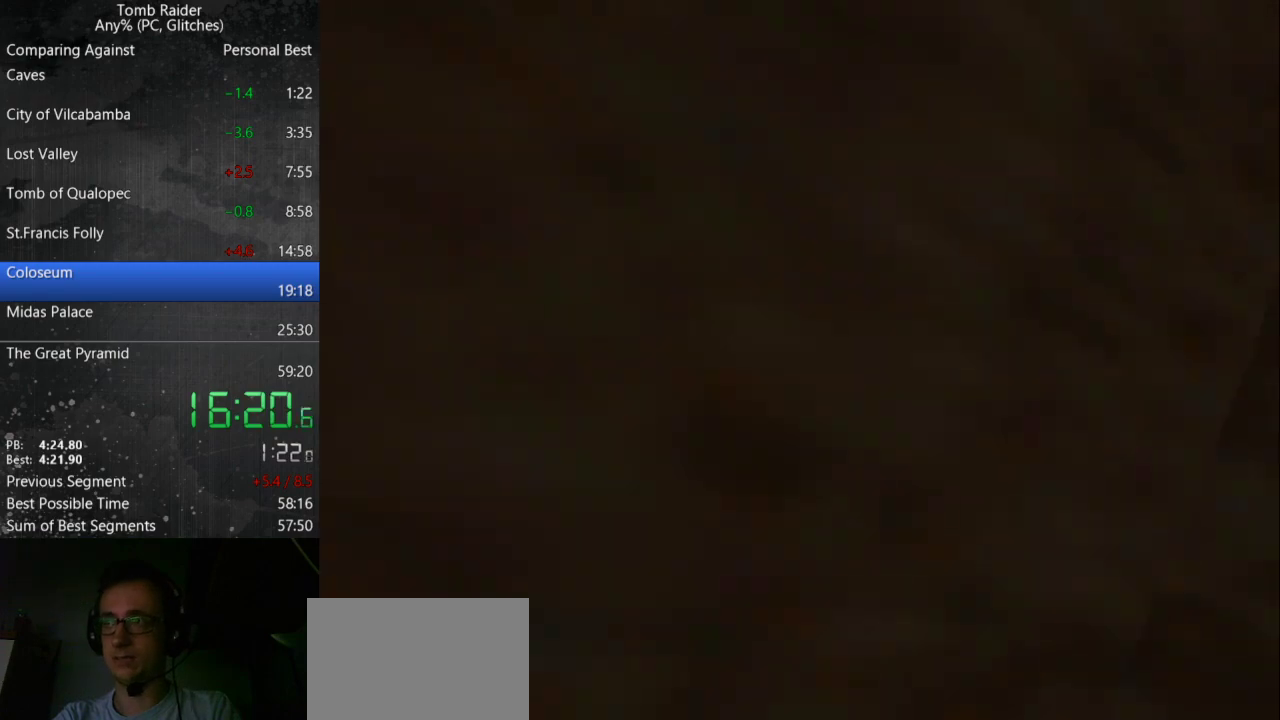
{"keys": ["roll"], "events": []}
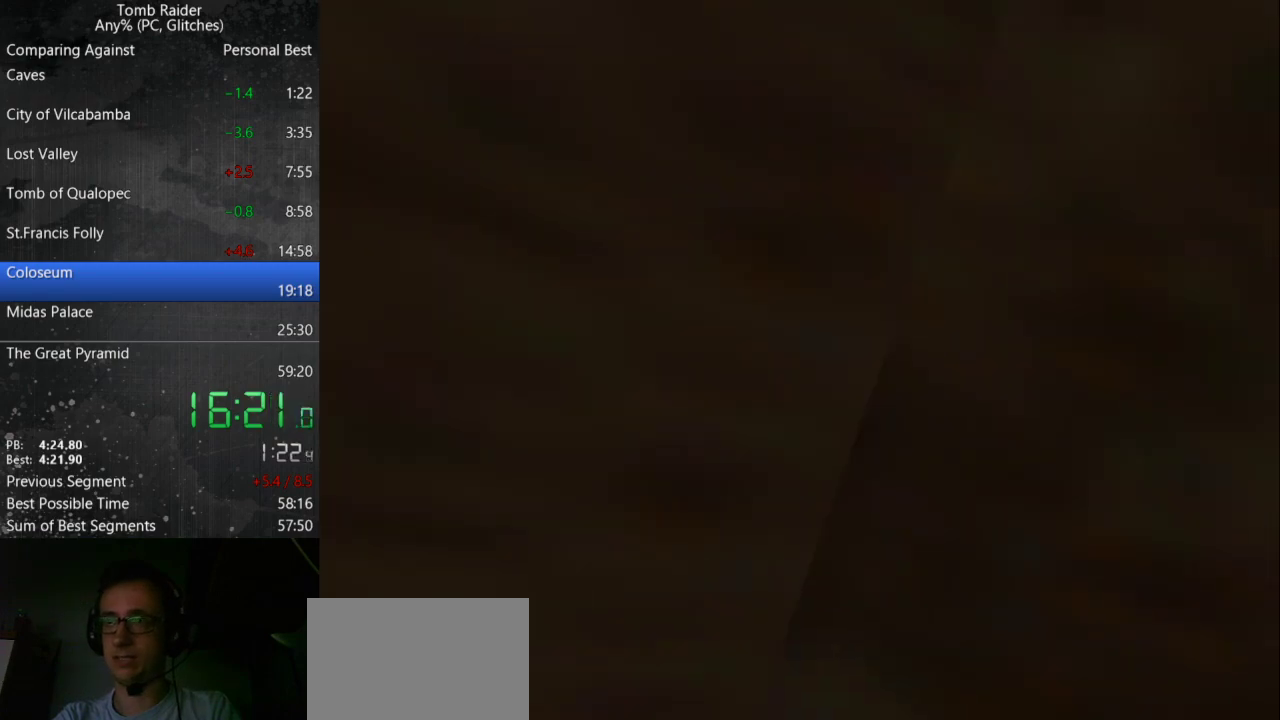
{"keys": ["roll"], "events": []}
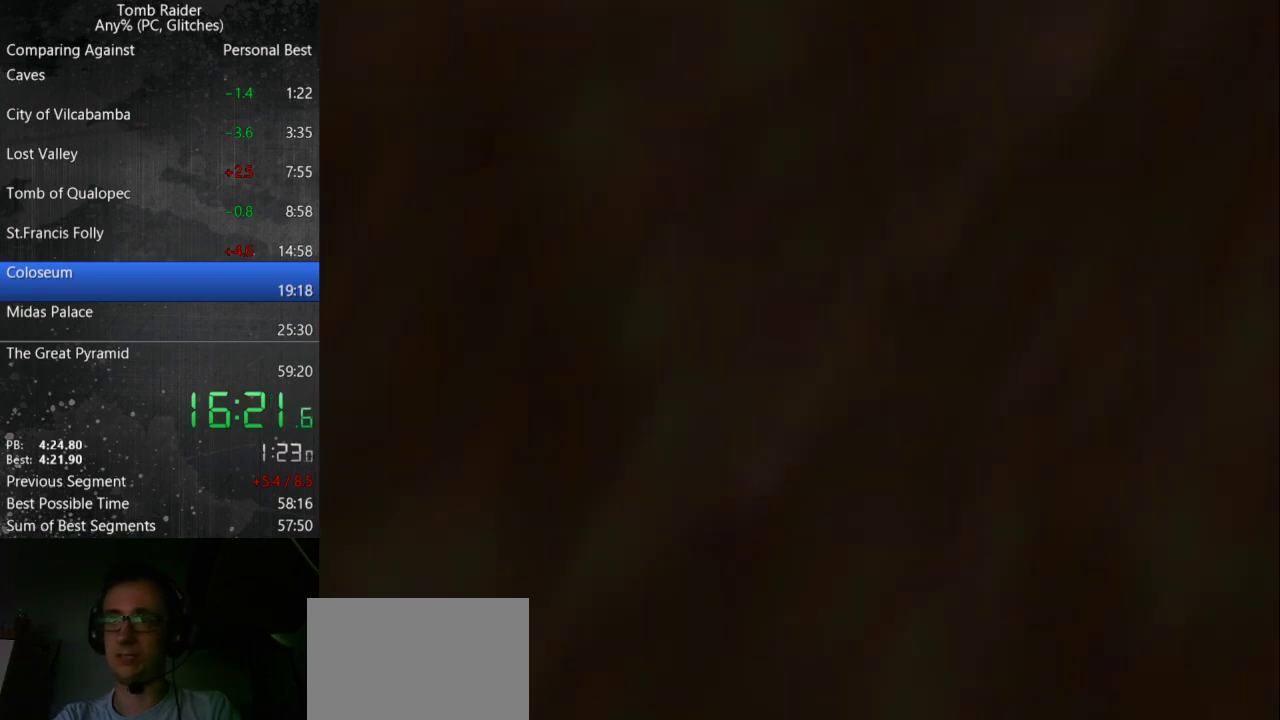
{"keys": ["action"], "events": [[133, "action", "down"], [167, "roll", "up"]]}
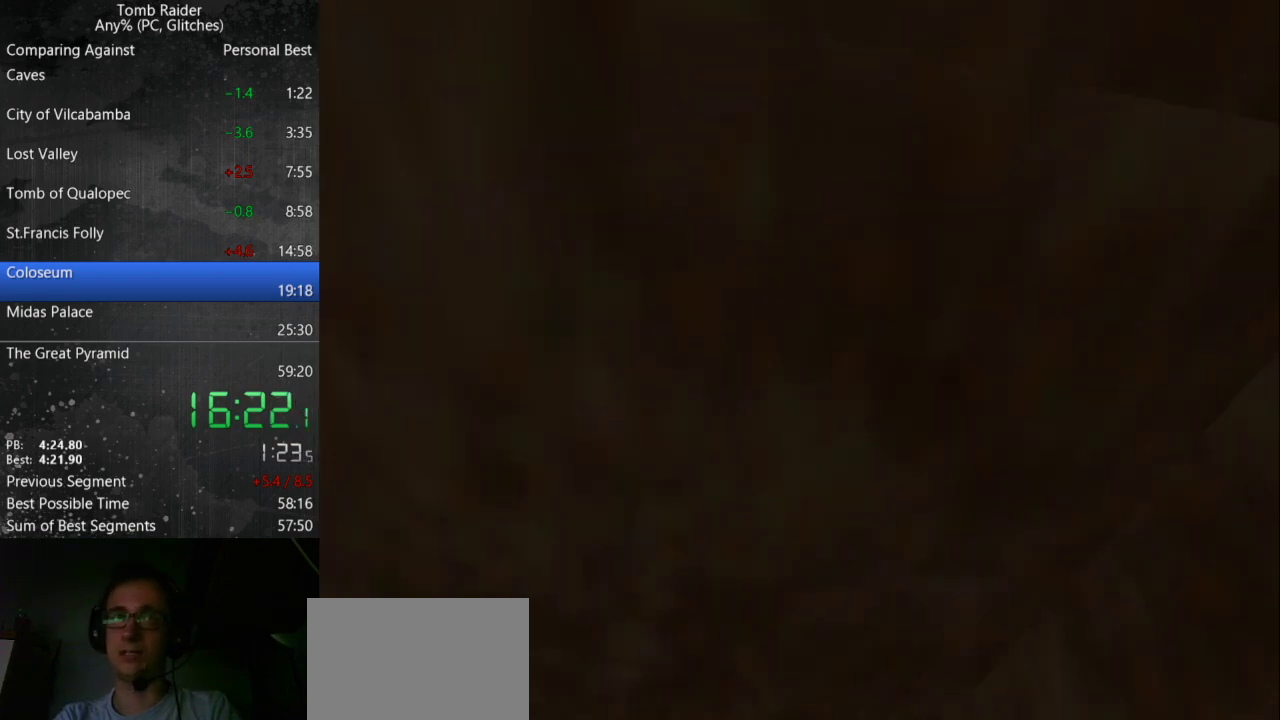
{"keys": ["jump", "right", "up"], "events": [[33, "action", "up"], [33, "jump", "down"], [133, "right", "down"], [133, "up", "down"]]}
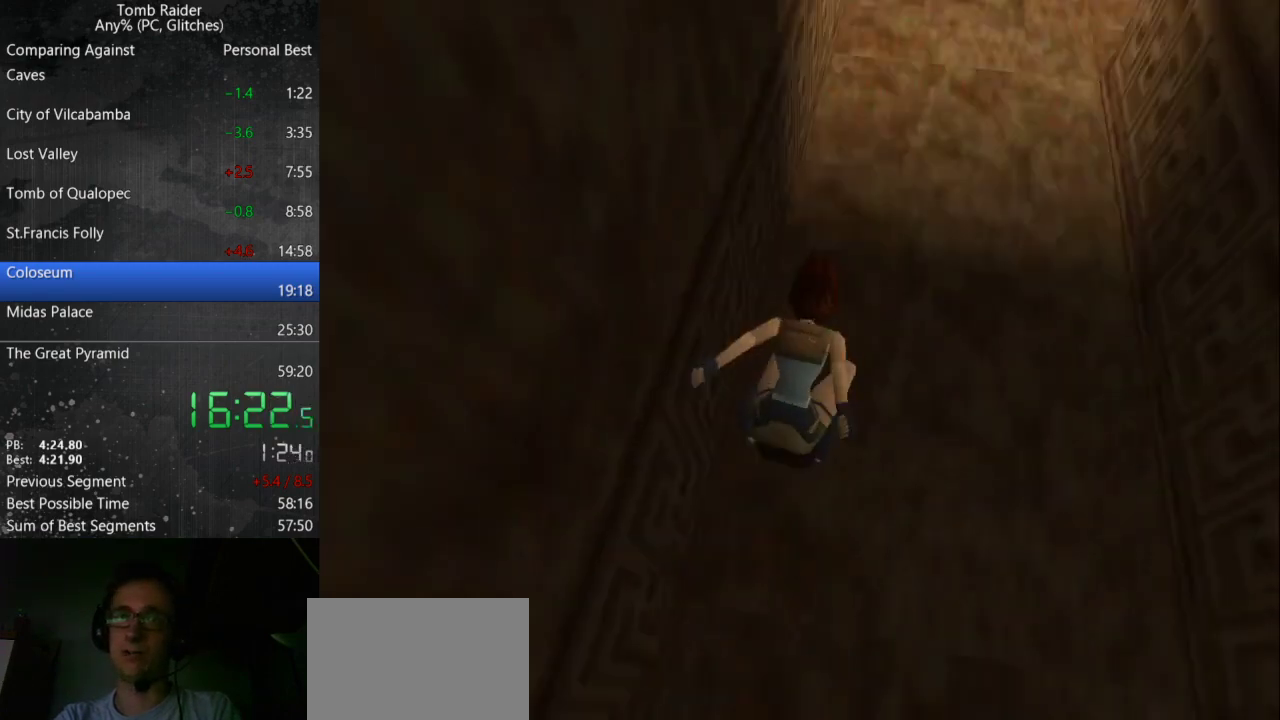
{"keys": ["right", "up"], "events": [[333, "jump", "up"]]}
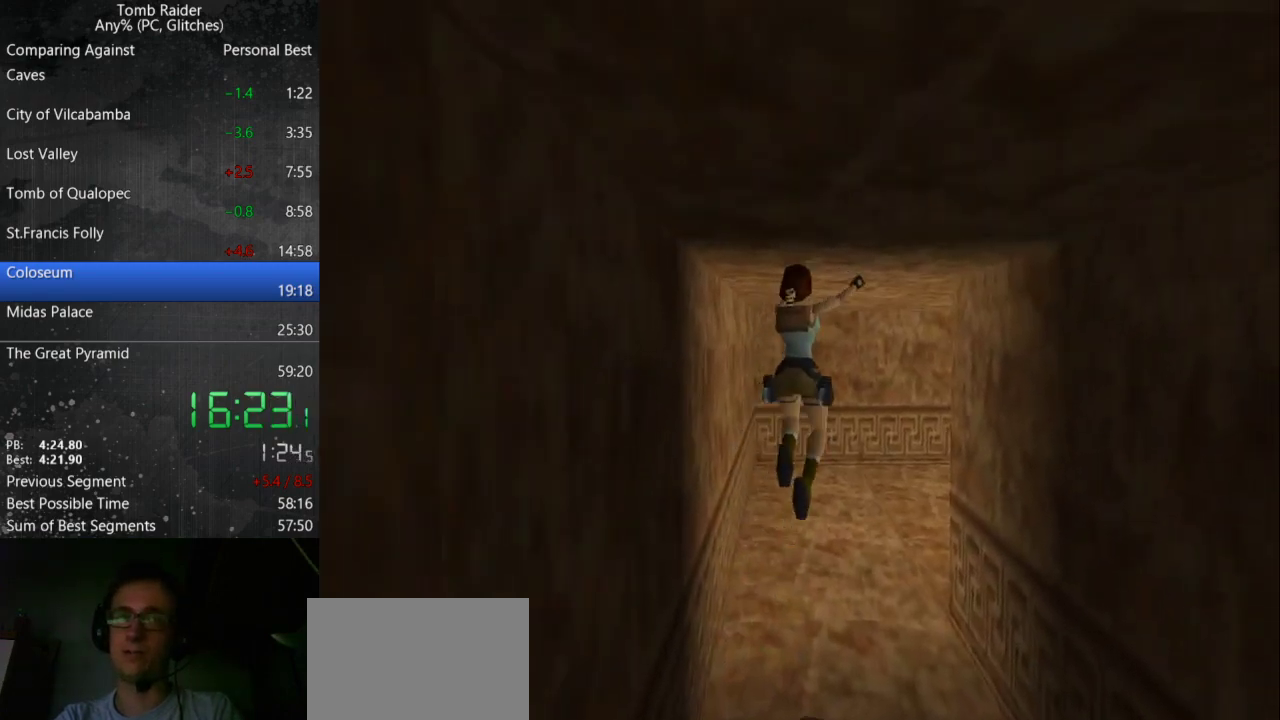
{"keys": ["up"], "events": [[400, "right", "up"]]}
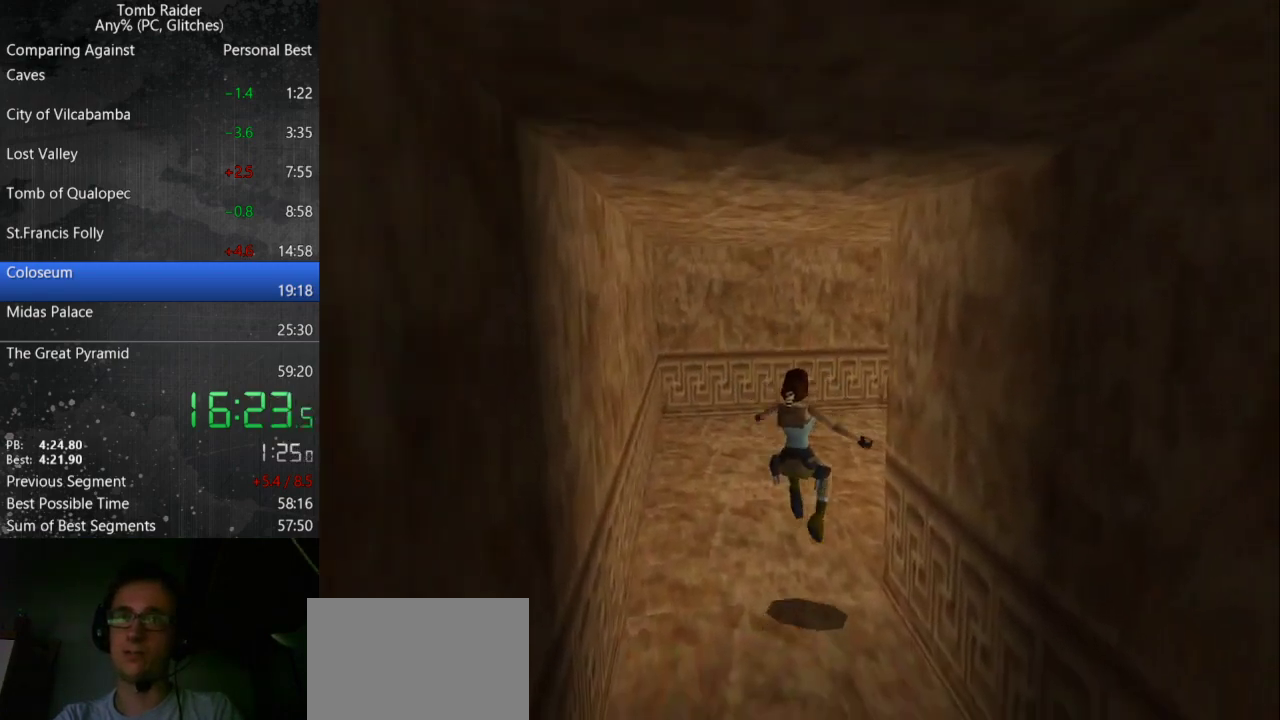
{"keys": ["right", "up"], "events": [[67, "right", "down"]]}
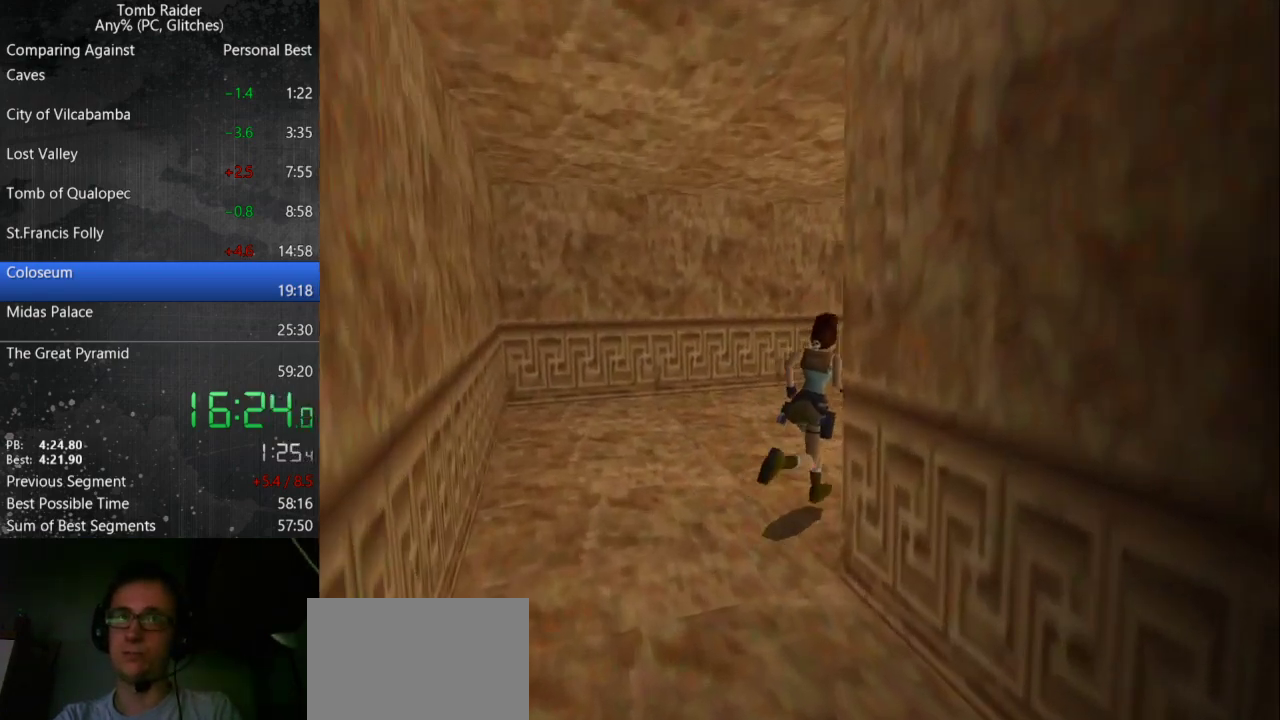
{"keys": ["up"], "events": [[233, "right", "up"]]}
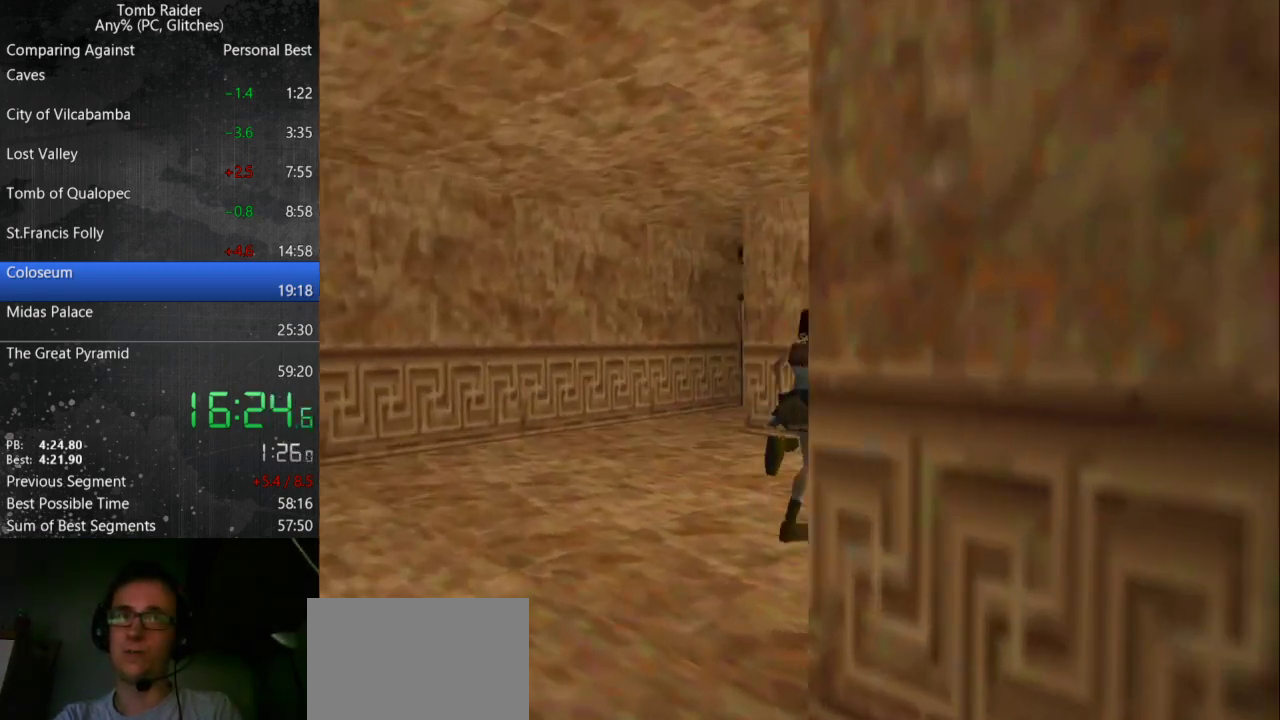
{"keys": ["up"], "events": [[233, "right", "down"], [467, "right", "up"]]}
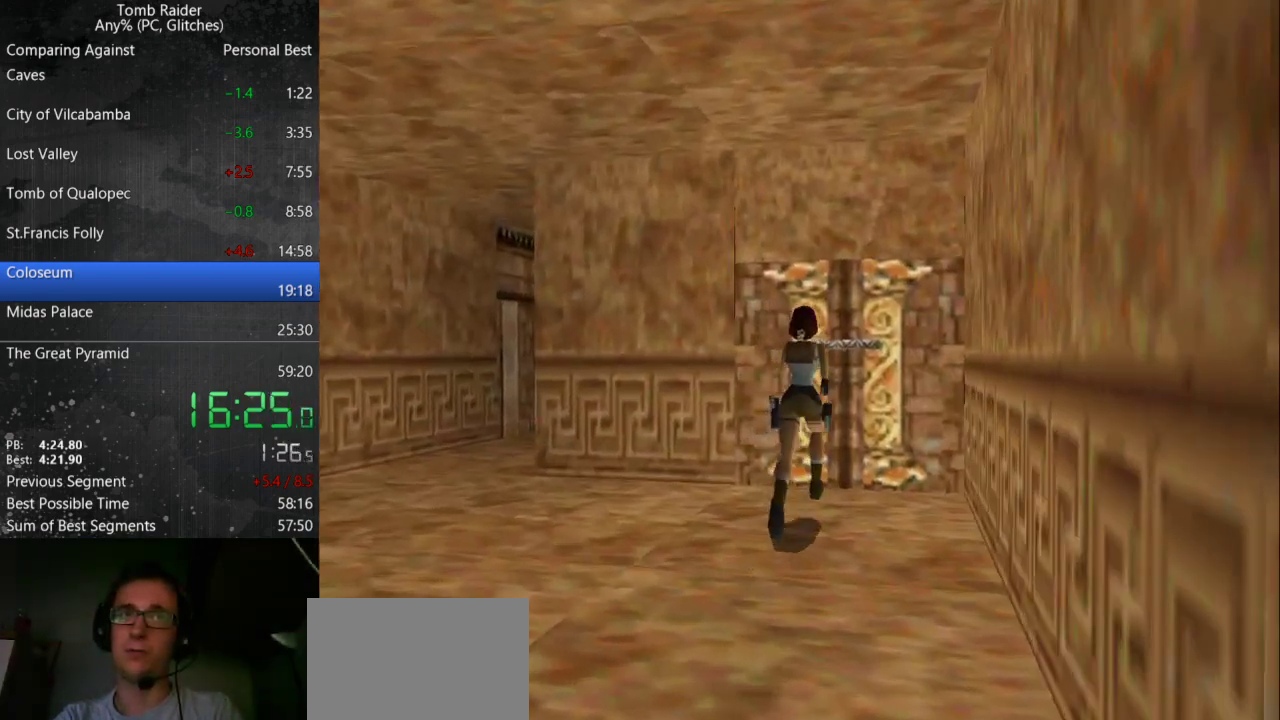
{"keys": ["action"], "events": [[167, "up", "up"], [400, "action", "down"]]}
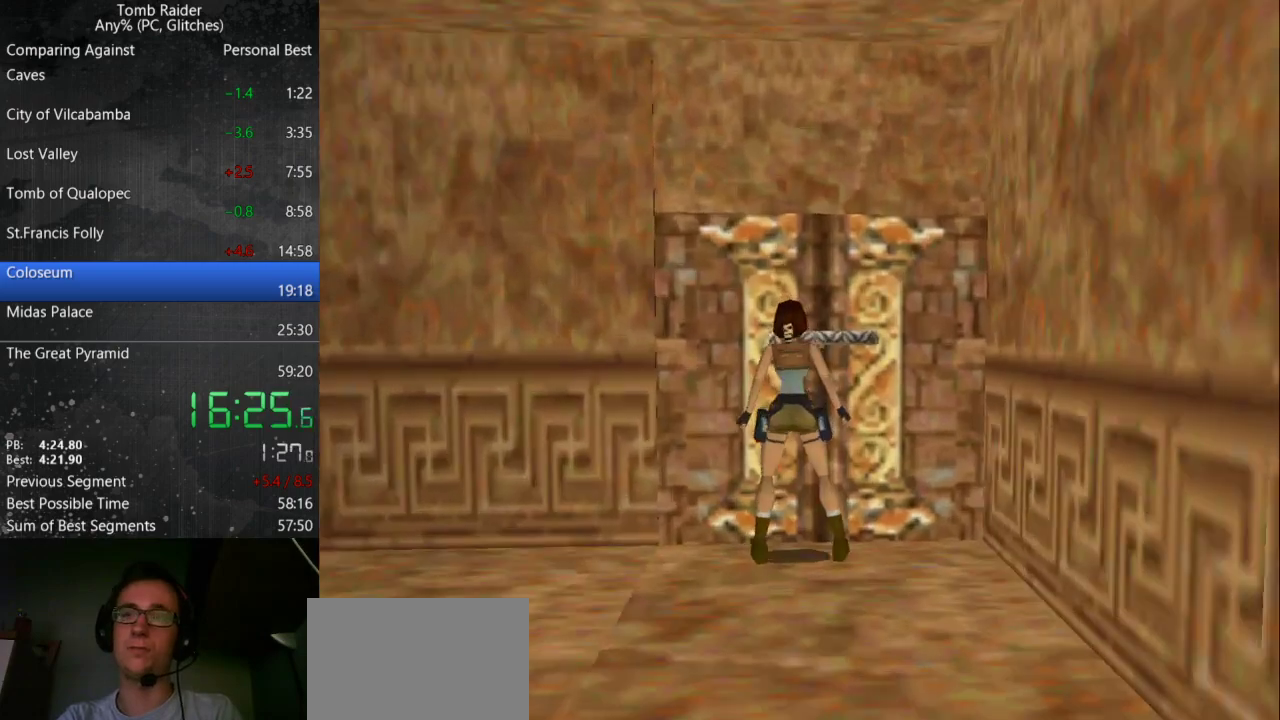
{"keys": [], "events": [[367, "action", "up"]]}
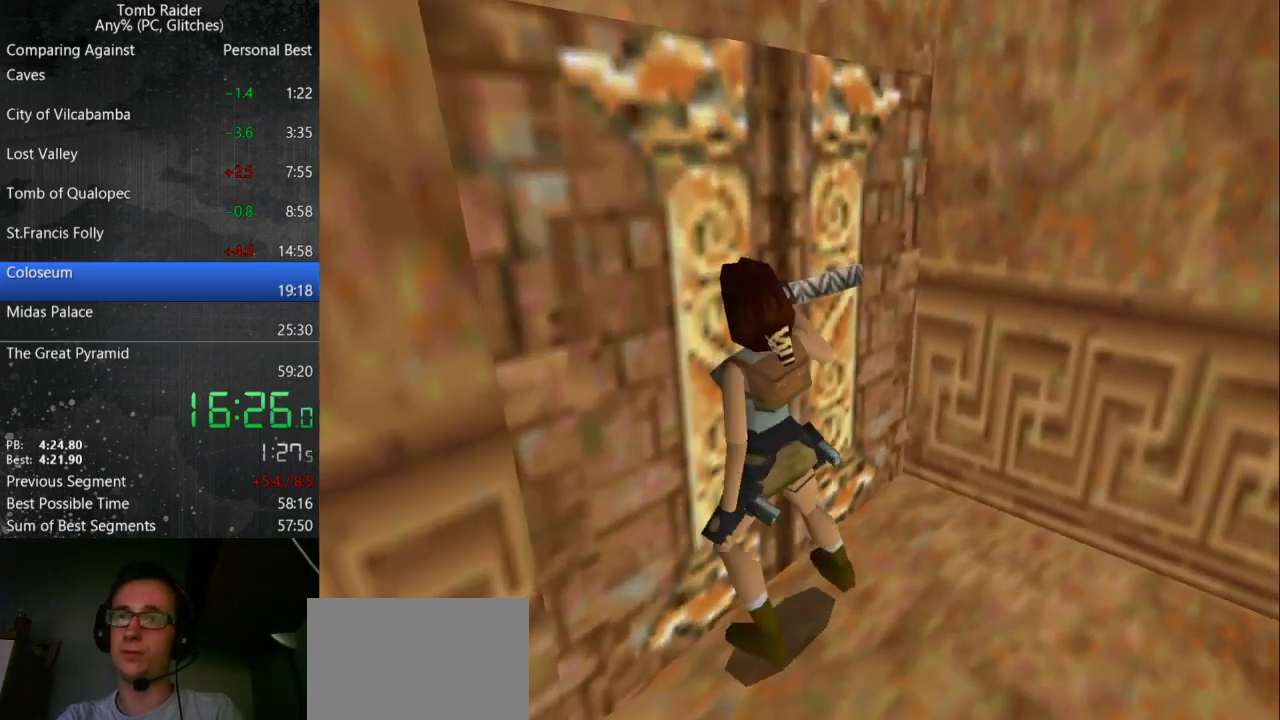
{"keys": ["down", "right"], "events": [[233, "down", "down"], [233, "right", "down"]]}
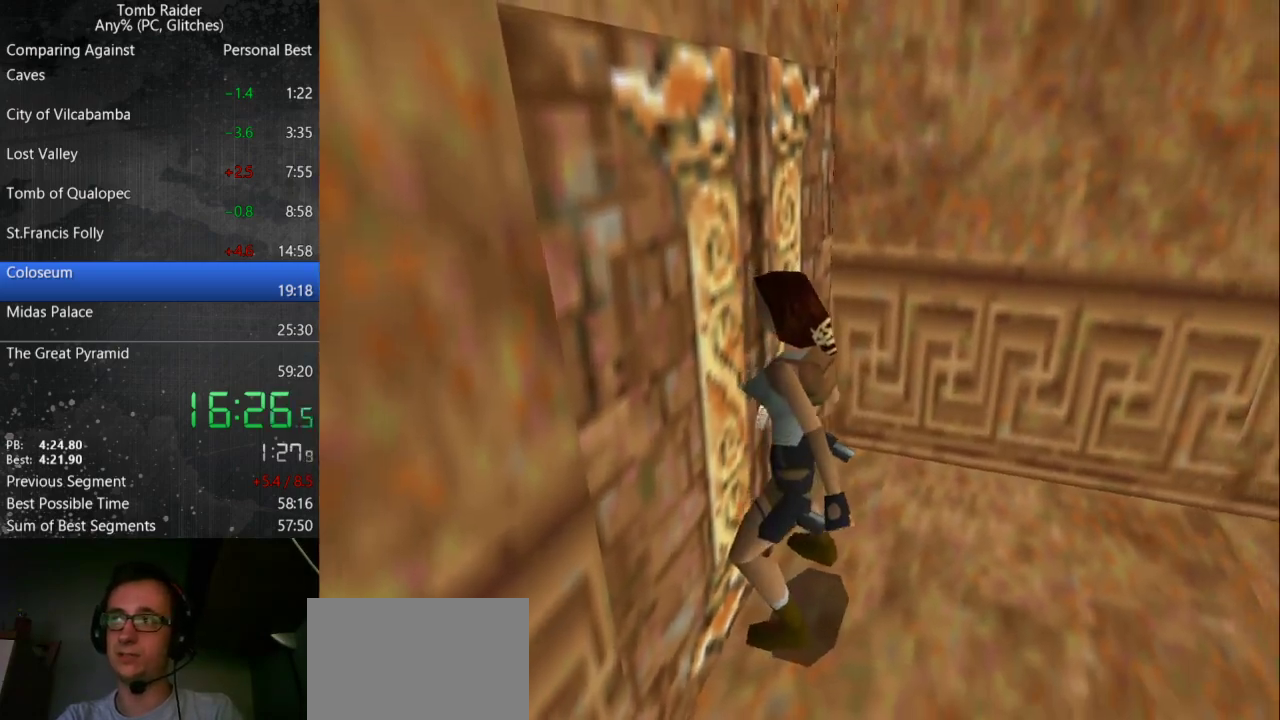
{"keys": ["down", "guns", "right"], "events": [[400, "guns", "down"]]}
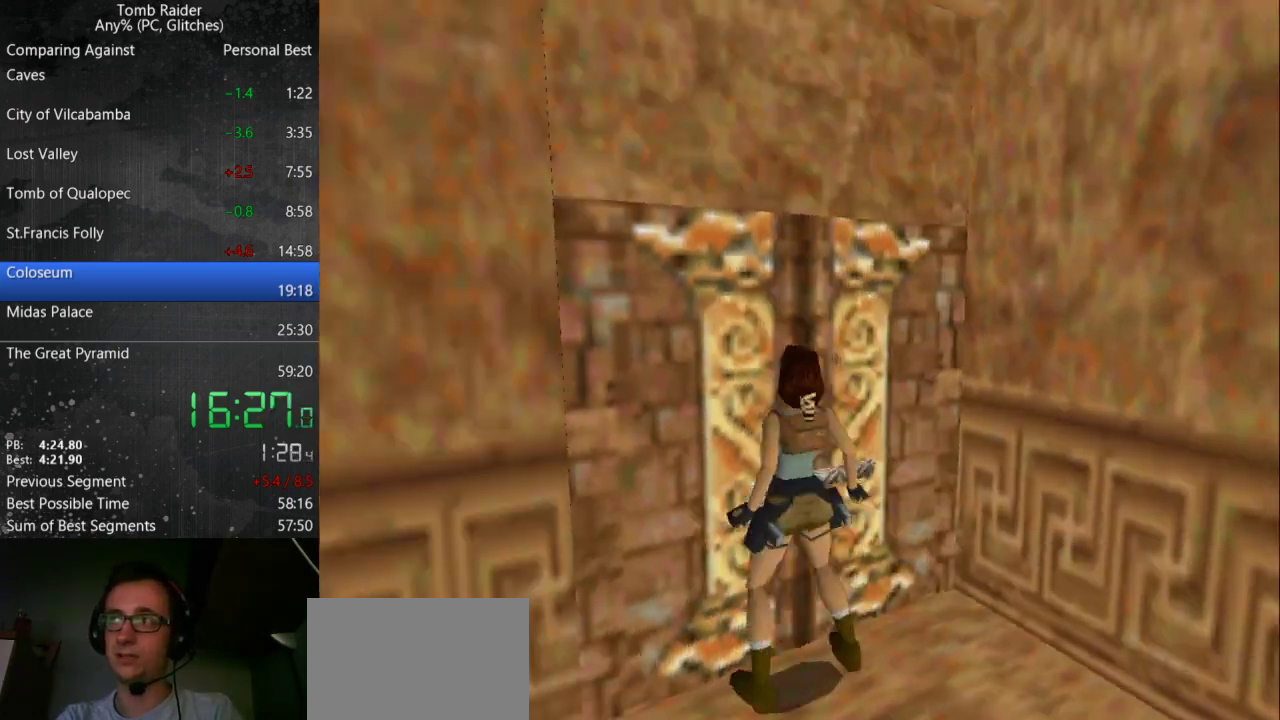
{"keys": ["guns", "right", "up"], "events": [[233, "down", "up"], [467, "up", "down"]]}